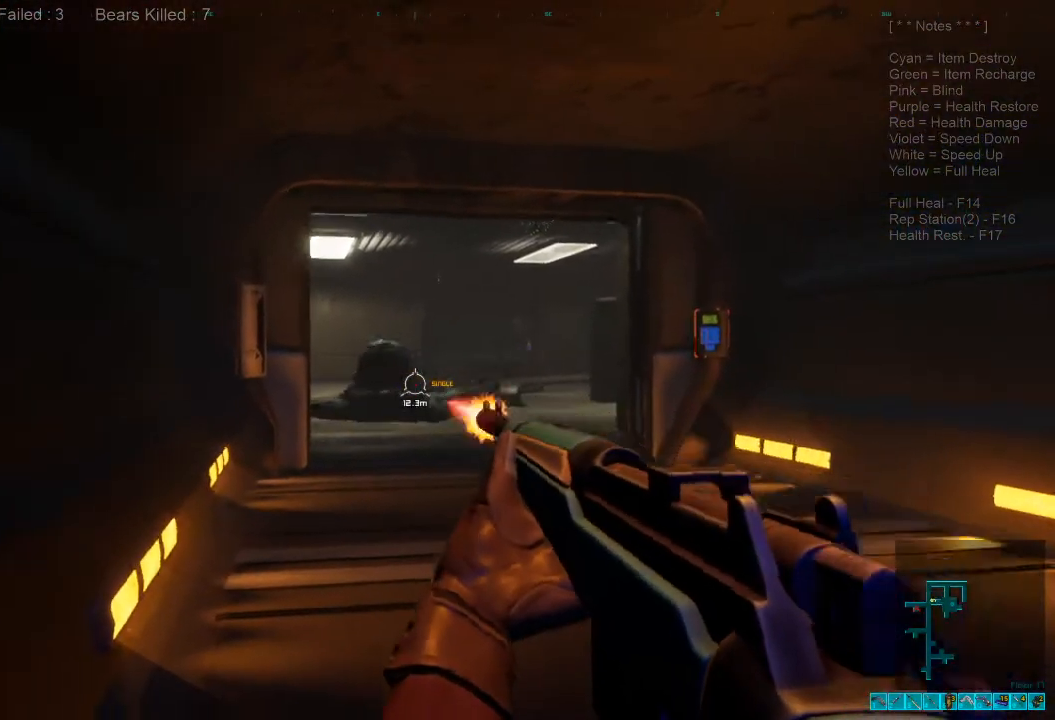
Gameplay with keyboard and mouse; each line is a JSON object with the keys and mouse buttons held at the frame after it. "events" lists presses ("down") and releases ("up") of "1", "2", "3", "4", "a", "alt", "c", "caps_lock", "ctrl", "d", "e", "f", "q", "r", "s", "shift", "space", "super", "tab", "tilde", "v", "w", "x", "z", "mouse_left", "mouse_wheel" and "mouse_right" between this image and that frame as [ms after this image, input, new state], when the widget could be followed in between. "mouse_left", "mouse_wheel", "mouse_right" = the "left", "wheel", "right" buttons of the "mouse" list. No other keys are recorded. "wheel" means that the mouse wheel is clicked or scrolled. Mouse movement is not recorded.
{"keys": ["ctrl", "d", "w"], "mouse": ["right"], "events": [[67, "d", "down"], [300, "s", "up"], [400, "mouse_right", "down"], [400, "w", "down"], [433, "ctrl", "down"]]}
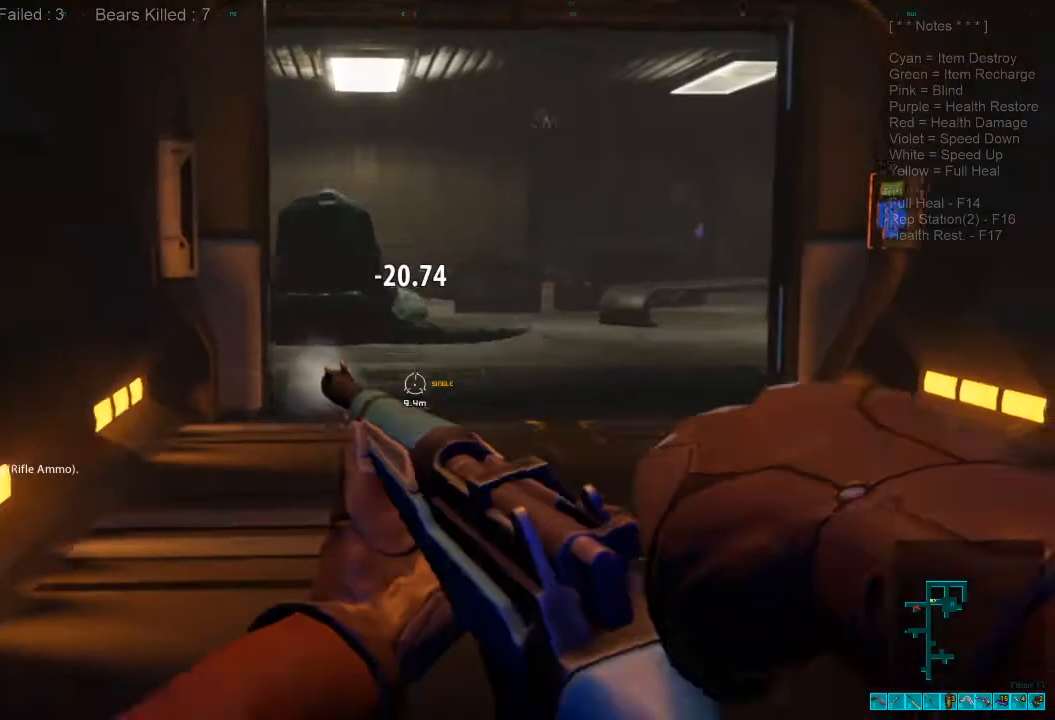
{"keys": ["d", "w"], "mouse": [], "events": [[33, "mouse_right", "up"], [100, "ctrl", "up"], [267, "super", "down"], [400, "super", "up"]]}
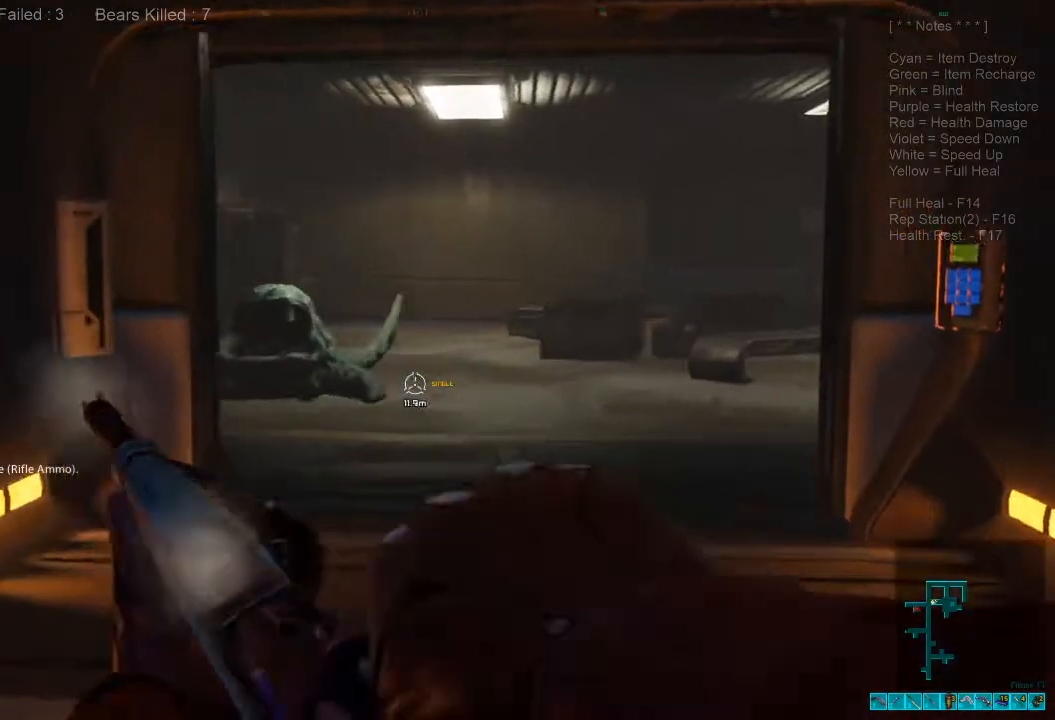
{"keys": ["d", "w"], "mouse": []}
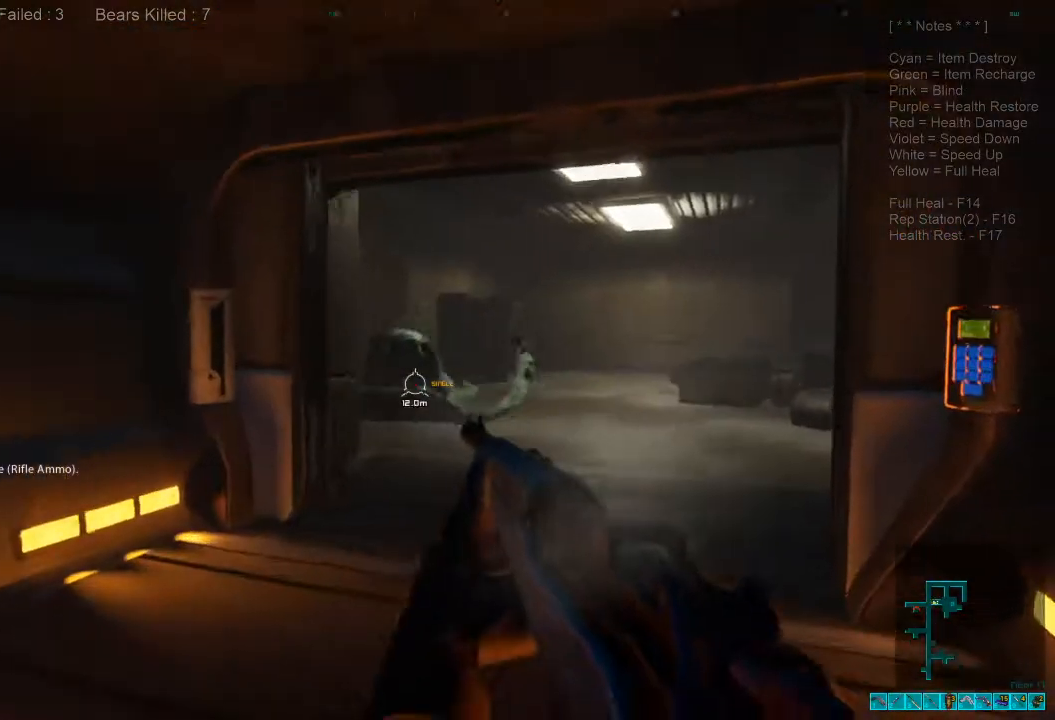
{"keys": ["w"], "mouse": []}
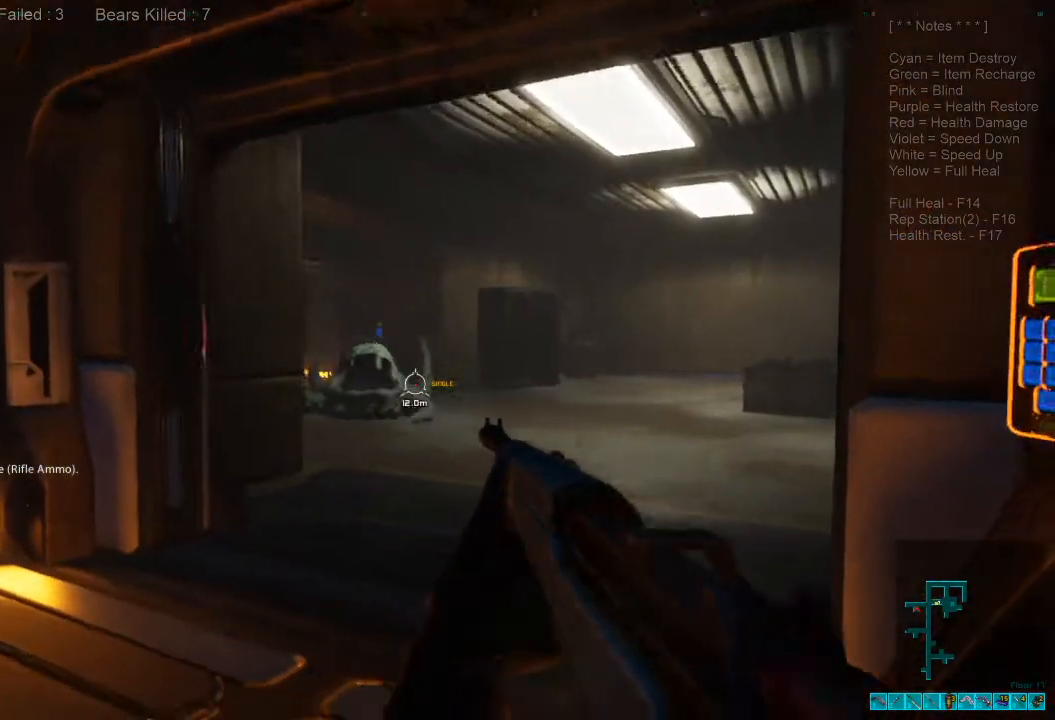
{"keys": ["w"], "mouse": [], "events": [[33, "q", "down"], [67, "q", "up"], [233, "mouse_right", "down"], [433, "mouse_right", "up"]]}
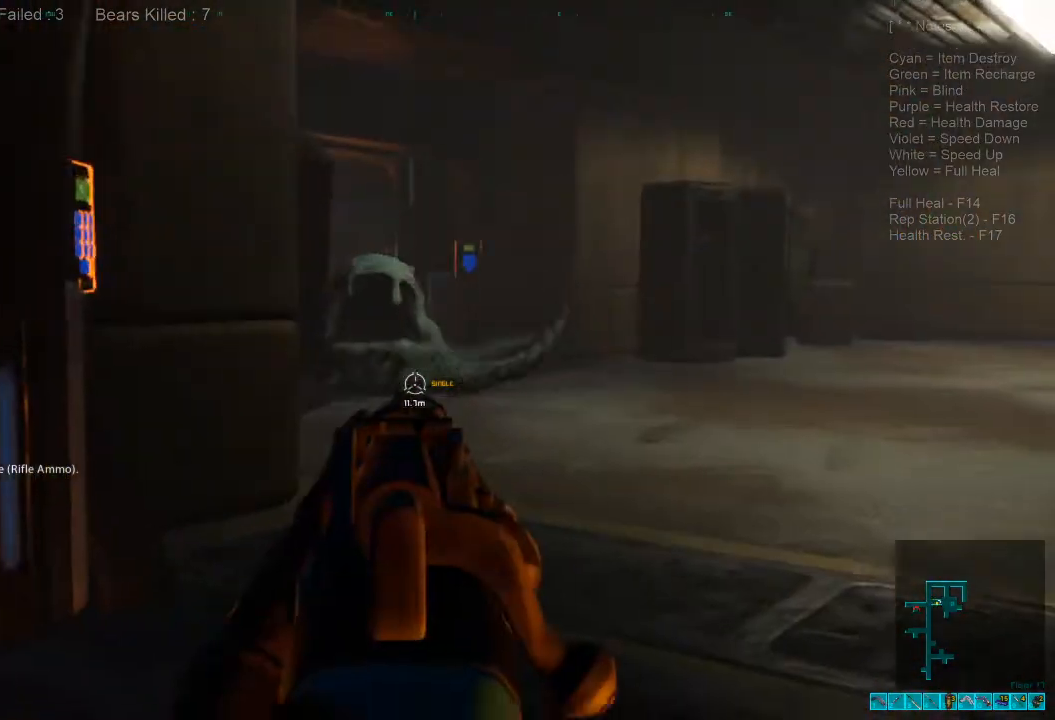
{"keys": ["d", "w"], "mouse": [], "events": [[400, "mouse_left", "down"], [433, "d", "down"], [500, "mouse_left", "up"]]}
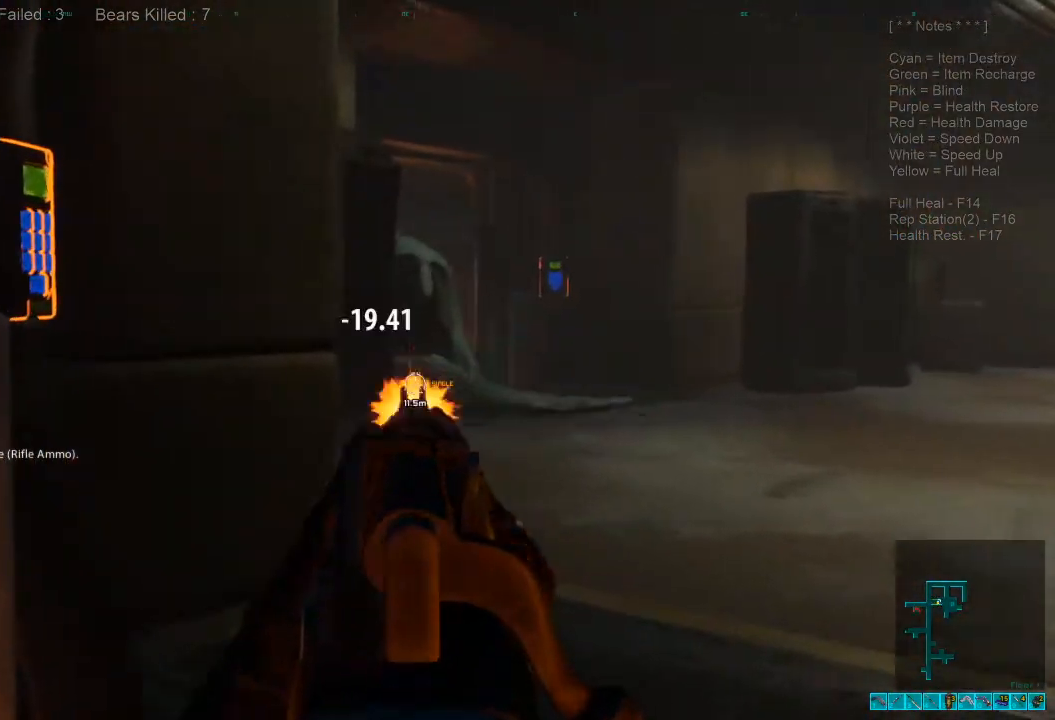
{"keys": ["d", "w"], "mouse": [], "events": []}
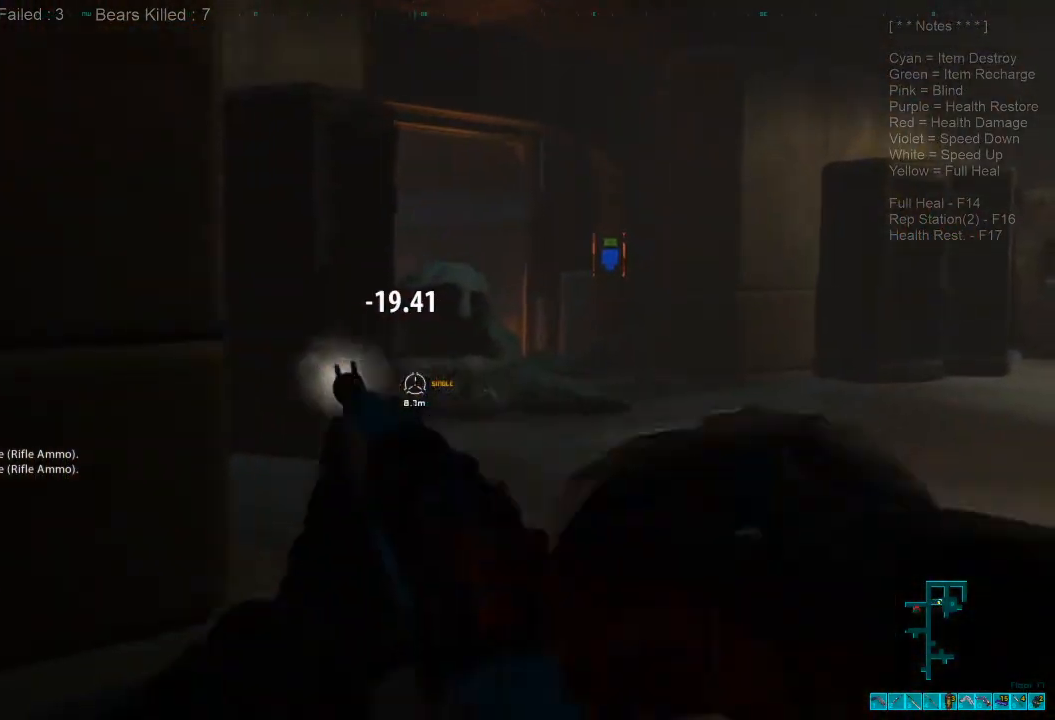
{"keys": ["a", "s"], "mouse": [], "events": [[233, "w", "up"], [267, "d", "up"], [433, "s", "down"], [500, "a", "down"]]}
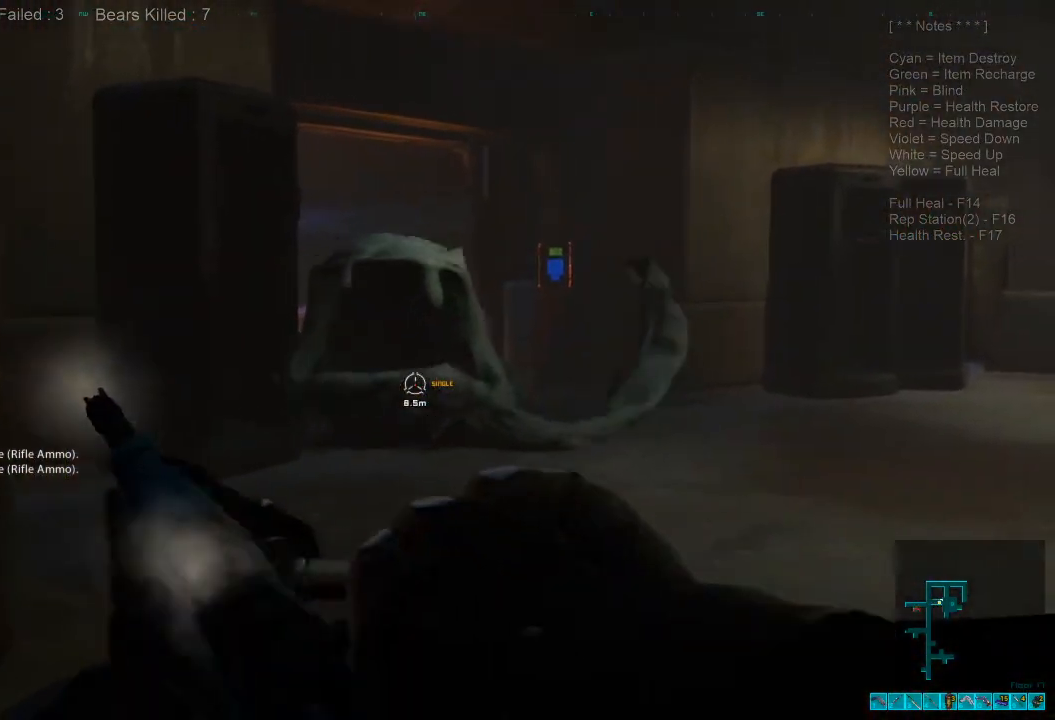
{"keys": ["s"], "mouse": [], "events": [[233, "a", "up"], [400, "mouse_left", "down"], [500, "mouse_left", "up"]]}
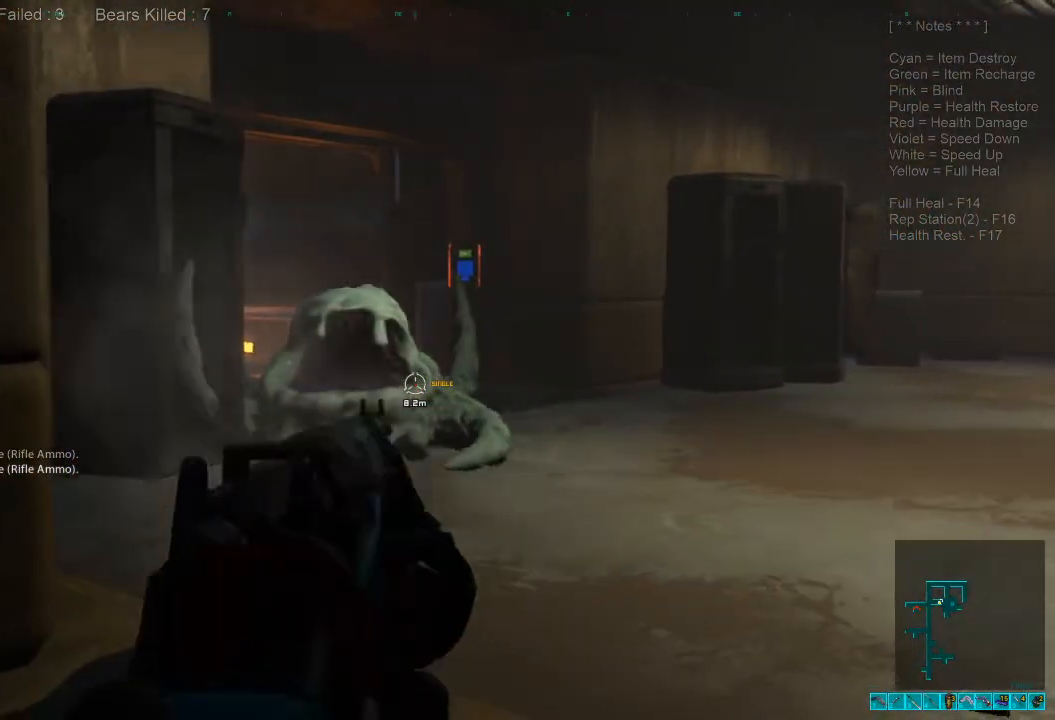
{"keys": ["a", "s"], "mouse": [], "events": [[33, "a", "down"], [100, "mouse_left", "down"], [133, "a", "up"], [167, "mouse_left", "up"], [267, "mouse_left", "down"], [367, "mouse_left", "up"], [467, "a", "down"]]}
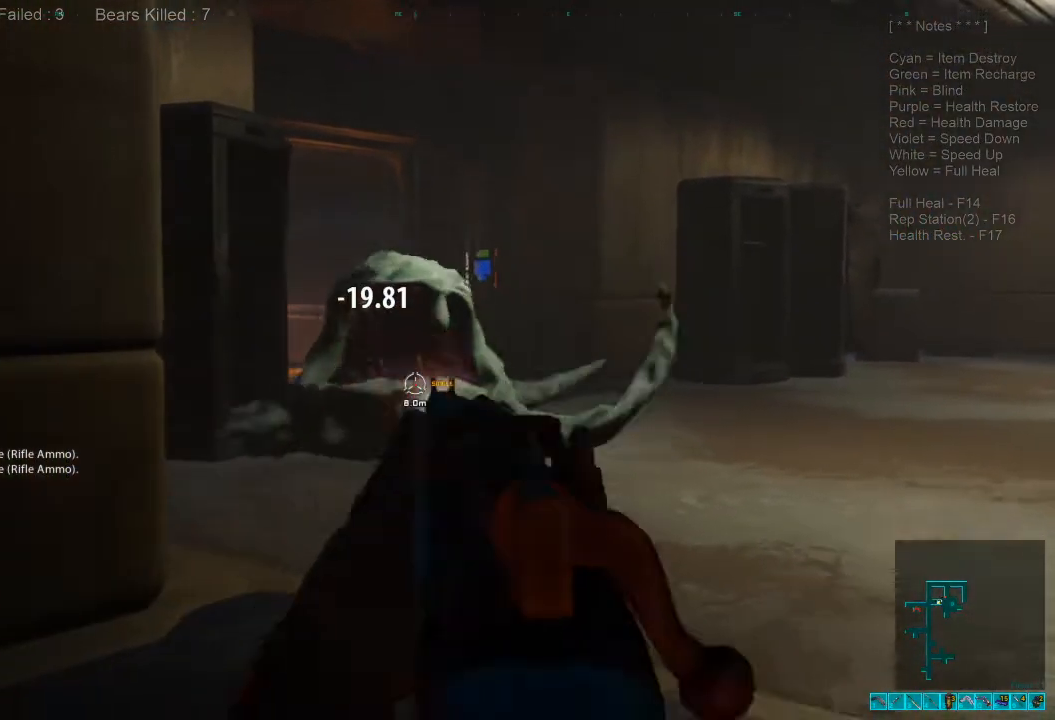
{"keys": ["s"], "mouse": [], "events": [[100, "a", "up"]]}
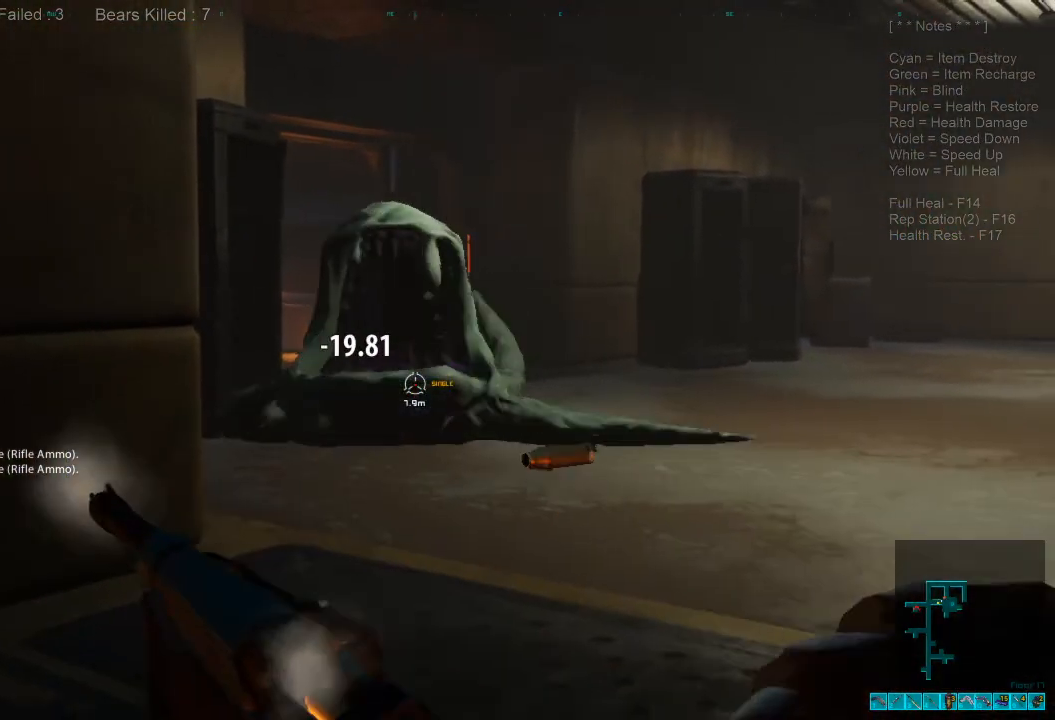
{"keys": ["s"], "mouse": ["left"], "events": [[67, "s", "up"], [233, "mouse_left", "down"], [367, "mouse_left", "up"], [367, "s", "down"], [433, "mouse_left", "down"]]}
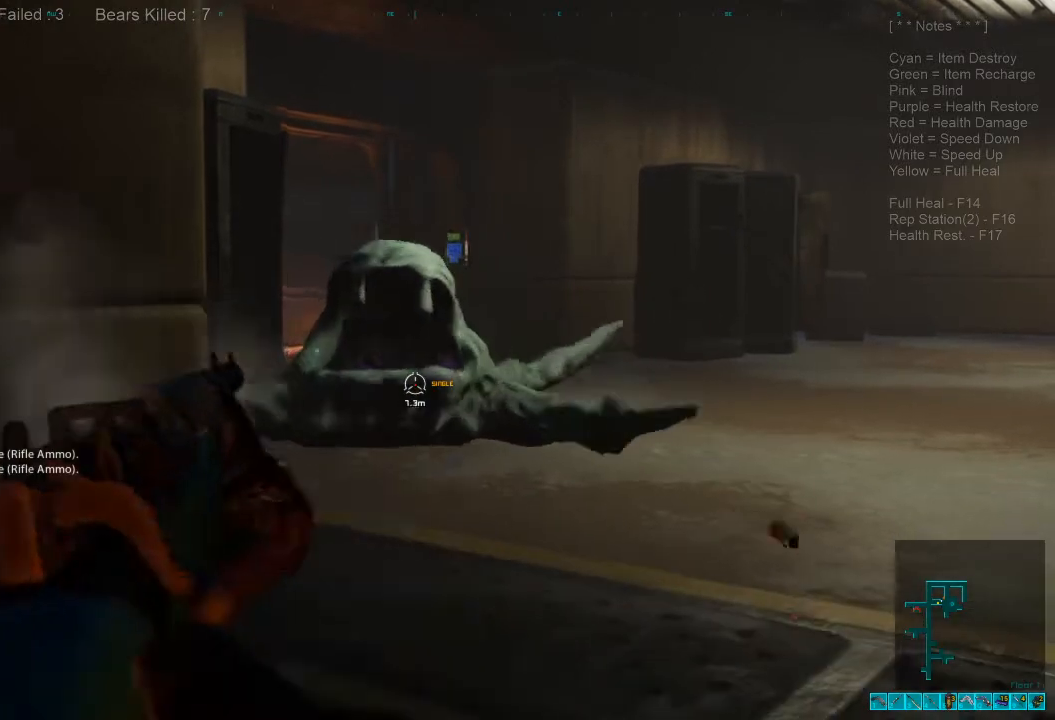
{"keys": ["s"], "mouse": [], "events": [[33, "mouse_left", "up"], [133, "mouse_left", "down"], [233, "mouse_left", "up"], [333, "mouse_left", "down"], [467, "mouse_left", "up"]]}
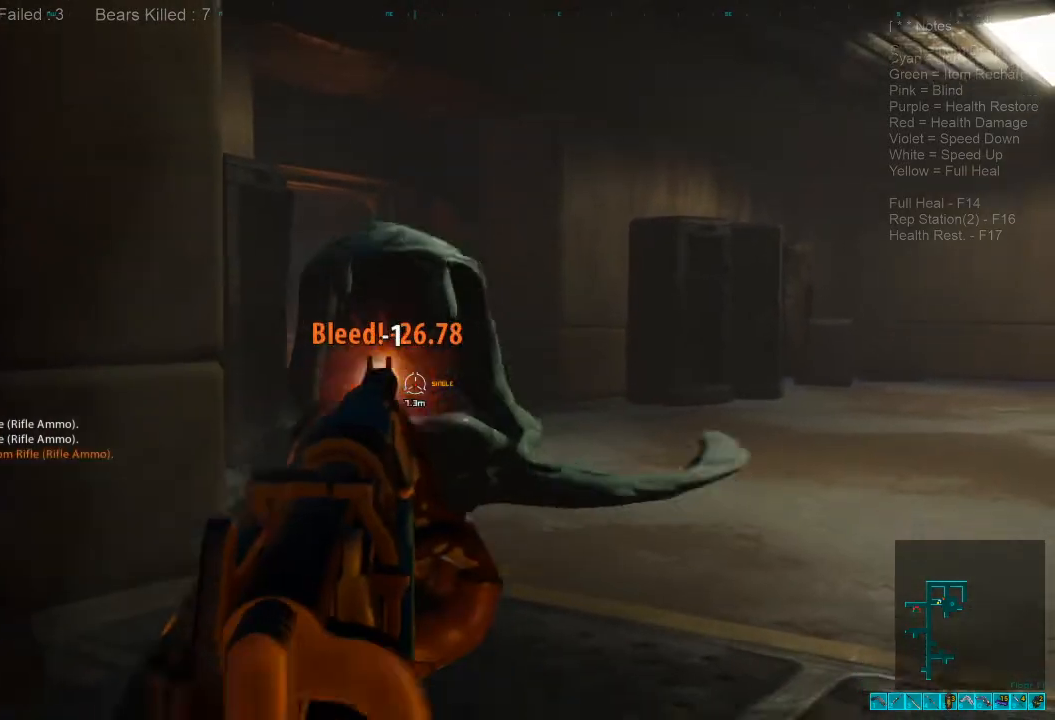
{"keys": ["a", "s"], "mouse": [], "events": [[333, "a", "down"]]}
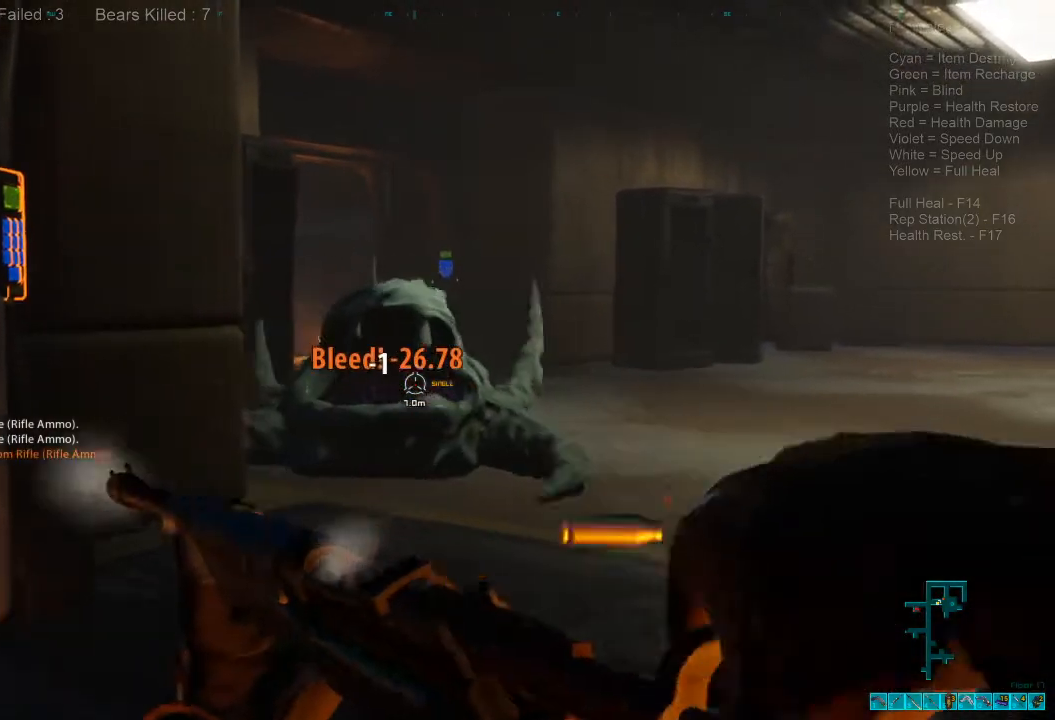
{"keys": ["s"], "mouse": [], "events": [[33, "a", "up"], [133, "mouse_left", "down"], [233, "mouse_left", "up"], [367, "mouse_left", "down"], [467, "mouse_left", "up"]]}
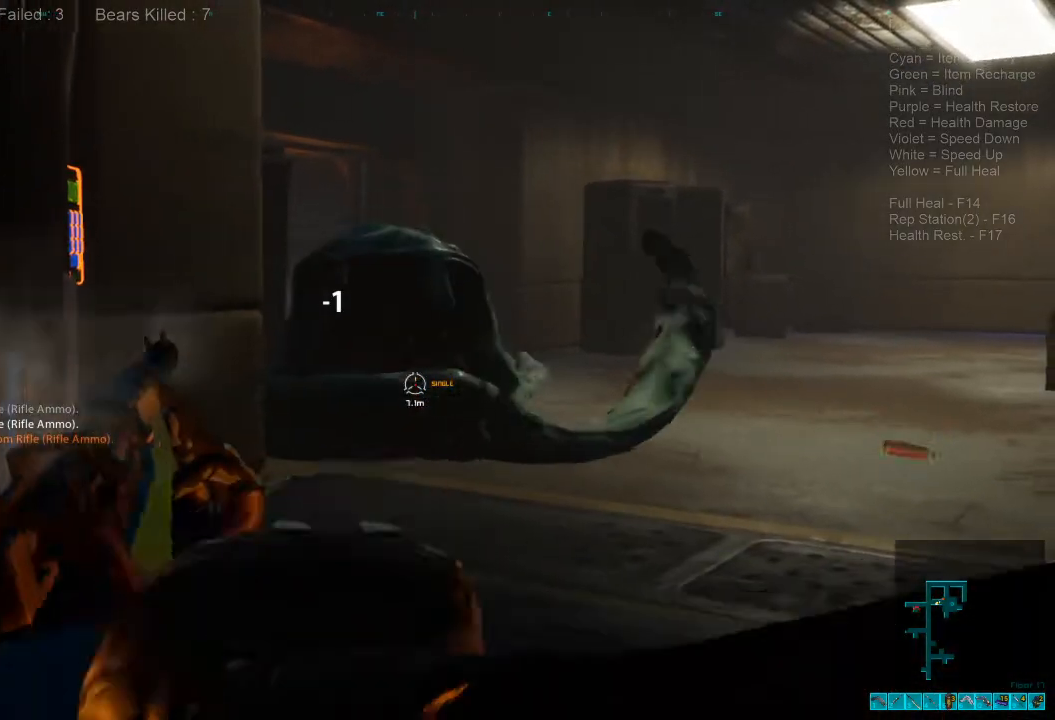
{"keys": ["s"], "mouse": ["left"], "events": [[67, "mouse_left", "down"], [167, "mouse_left", "up"], [267, "mouse_left", "down"], [367, "mouse_left", "up"], [467, "mouse_left", "down"]]}